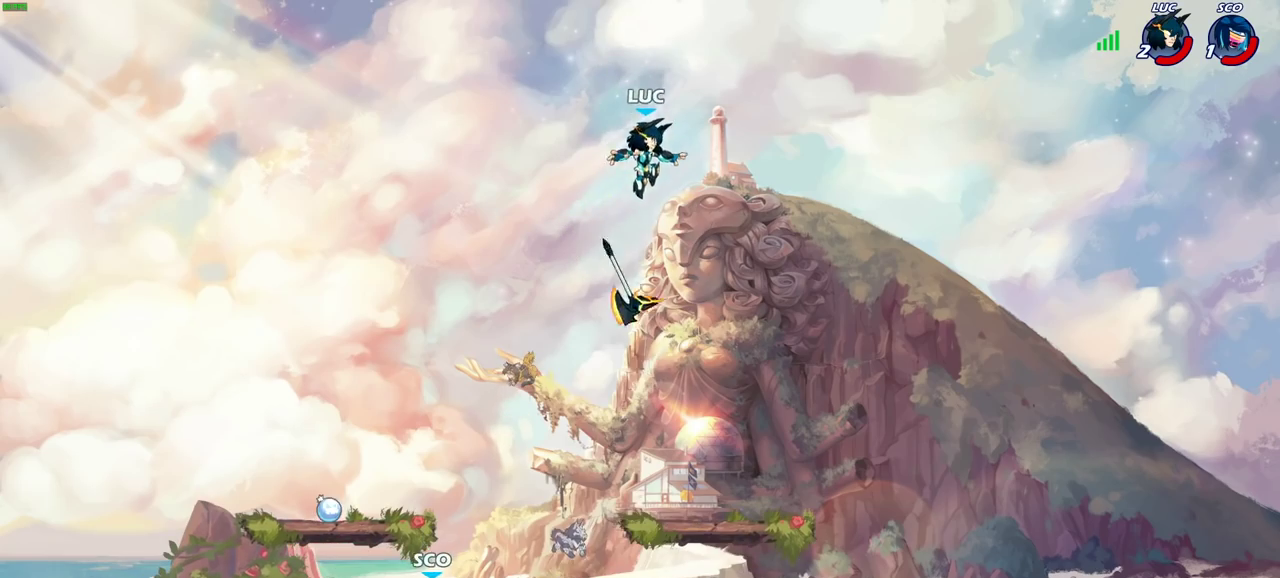
Gameplay with a controller (PlayStation layout); each line is a JSON object with the inputs held at the frame after it (dt_ms = milliseconds from this image to that frame). "events" lists button and stick changes between this image and that frame as [ms after this image, input, new state], when the widget could be followed in between. Not read: L1 R1.
{"dt_ms": 300, "buttons": [], "left_stick": "down", "right_stick": "center", "events": [[33, "left_stick", "down-right"], [167, "left_stick", "down"]]}
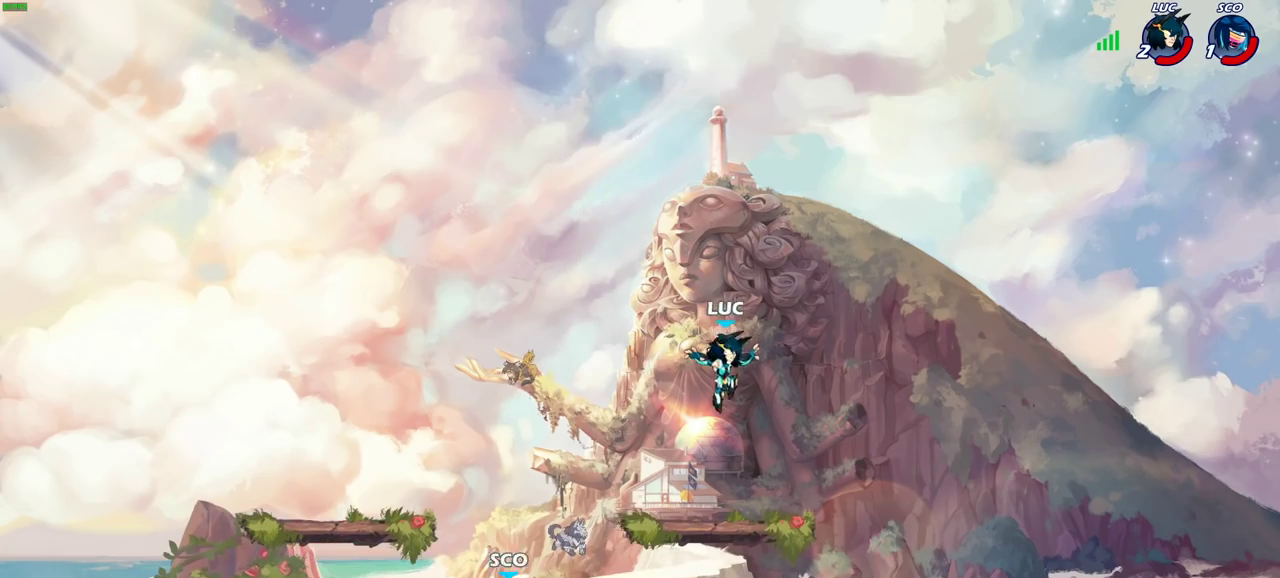
{"dt_ms": 400, "buttons": ["CROSS"], "left_stick": "up-right", "right_stick": "center", "events": [[133, "left_stick", "down-left"], [317, "CROSS", "down"], [317, "left_stick", "up-right"]]}
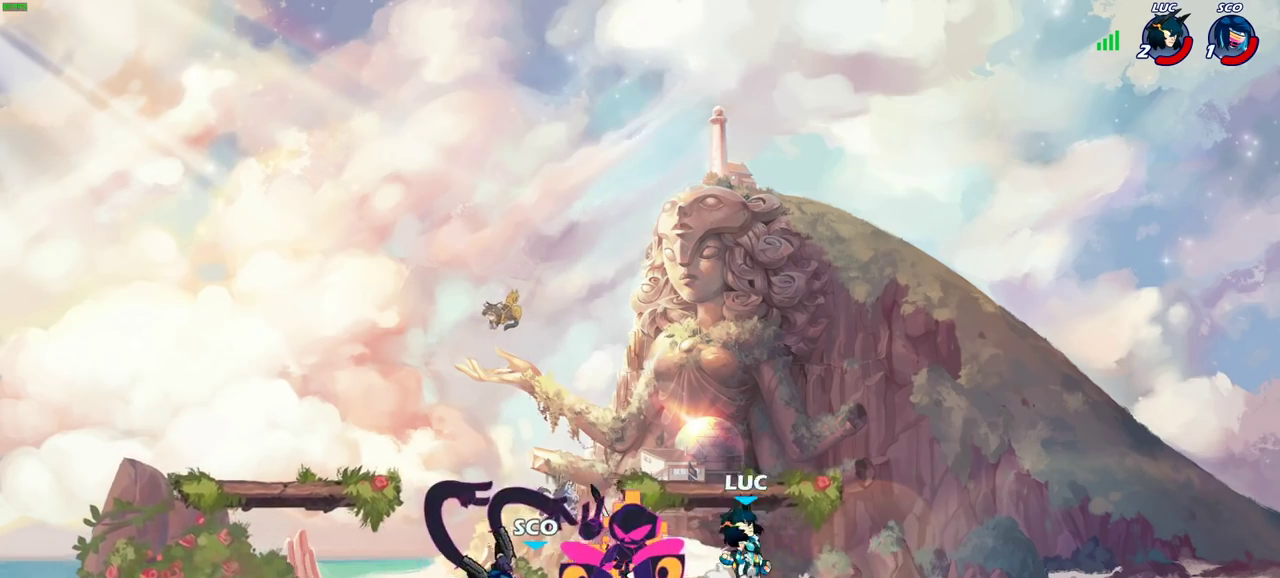
{"dt_ms": 600, "buttons": ["CROSS"], "left_stick": "right", "right_stick": "center", "events": [[100, "CROSS", "up"], [217, "left_stick", "down-left"], [500, "CROSS", "down"], [533, "left_stick", "right"]]}
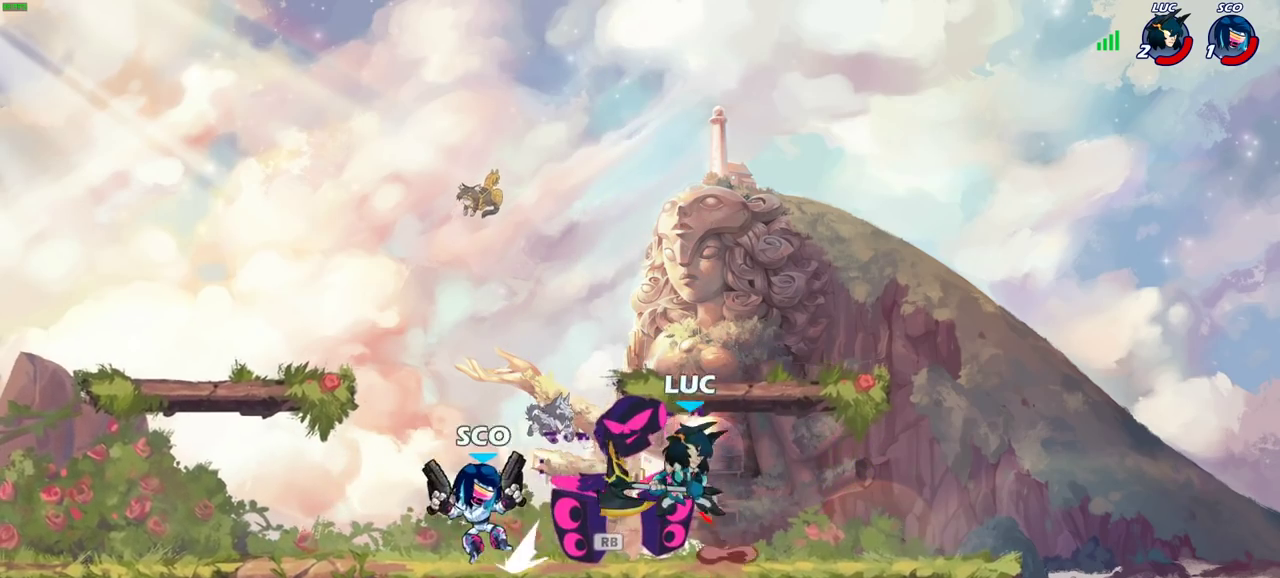
{"dt_ms": 700, "buttons": [], "left_stick": "down-left", "right_stick": "center", "events": [[50, "CROSS", "up"], [167, "left_stick", "down-right"], [233, "left_stick", "down-left"], [317, "left_stick", "up-left"], [367, "left_stick", "up"], [400, "R2", "down"], [533, "left_stick", "up-left"], [617, "left_stick", "down-left"], [633, "R2", "up"]]}
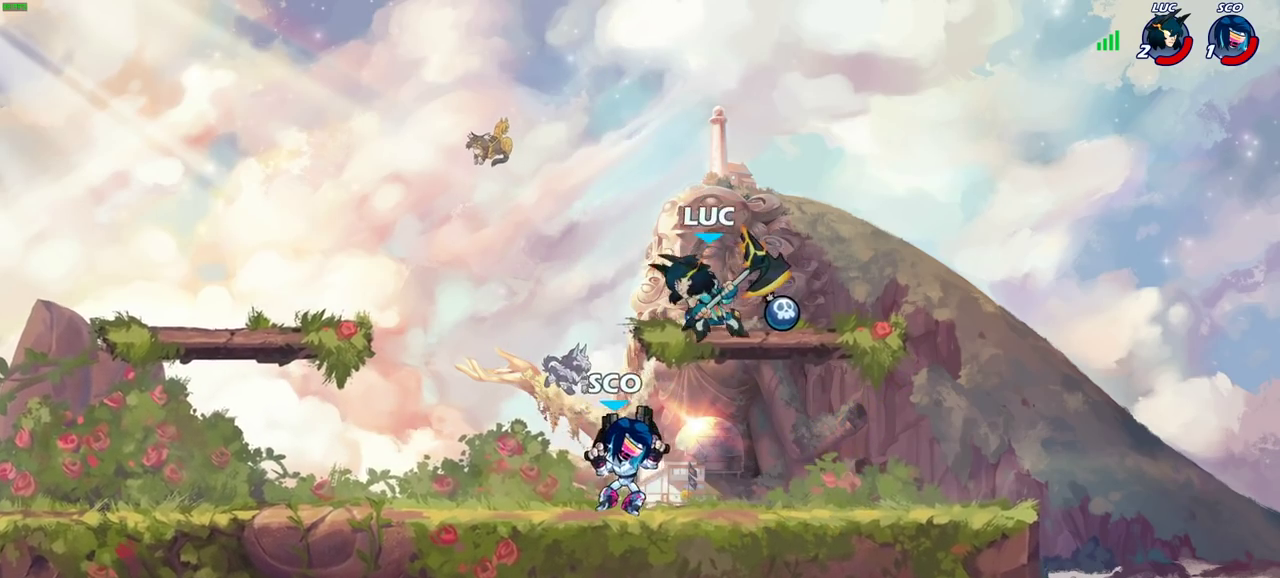
{"dt_ms": 300, "buttons": [], "left_stick": "center", "right_stick": "center", "events": [[83, "SQUARE", "down"], [100, "left_stick", "left"], [133, "SQUARE", "up"], [183, "left_stick", "center"]]}
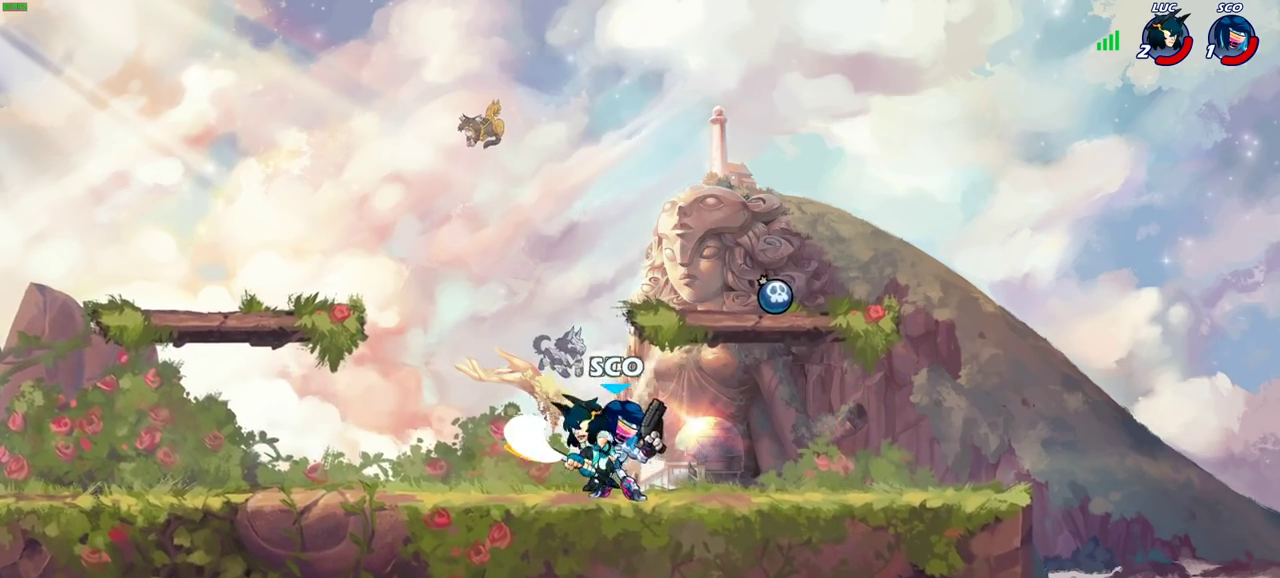
{"dt_ms": 700, "buttons": [], "left_stick": "center", "right_stick": "center", "events": [[350, "left_stick", "right"], [483, "CROSS", "down"], [483, "left_stick", "up-right"], [517, "SQUARE", "down"], [600, "CROSS", "up"], [617, "SQUARE", "up"], [617, "left_stick", "up"], [700, "left_stick", "center"]]}
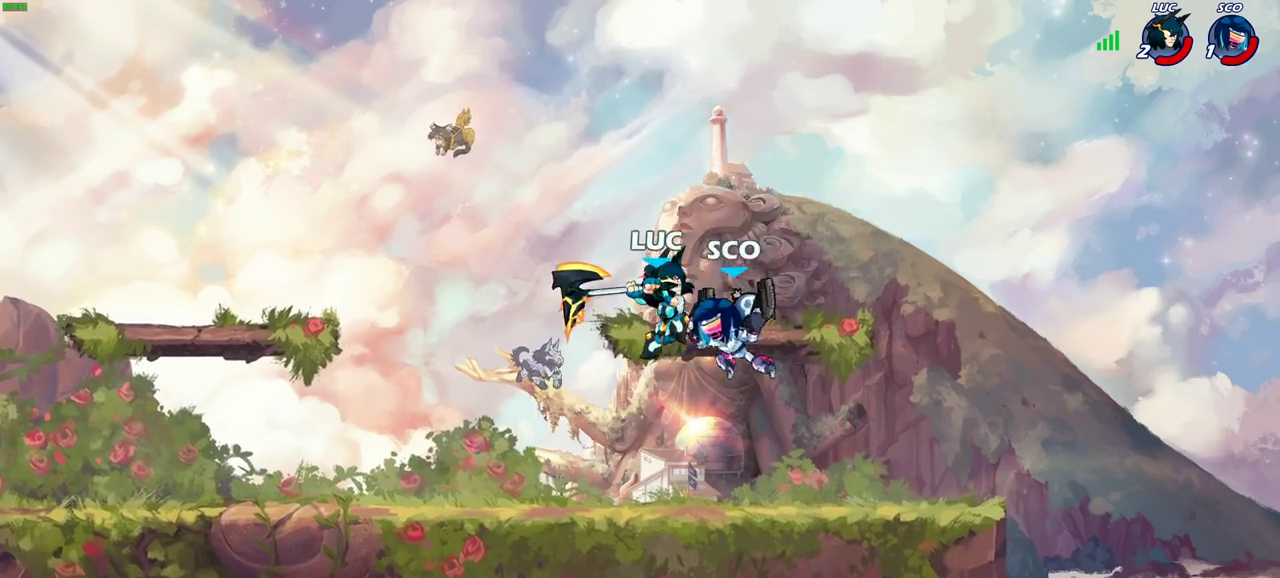
{"dt_ms": 300, "buttons": [], "left_stick": "up-right", "right_stick": "center", "events": [[267, "left_stick", "up-right"]]}
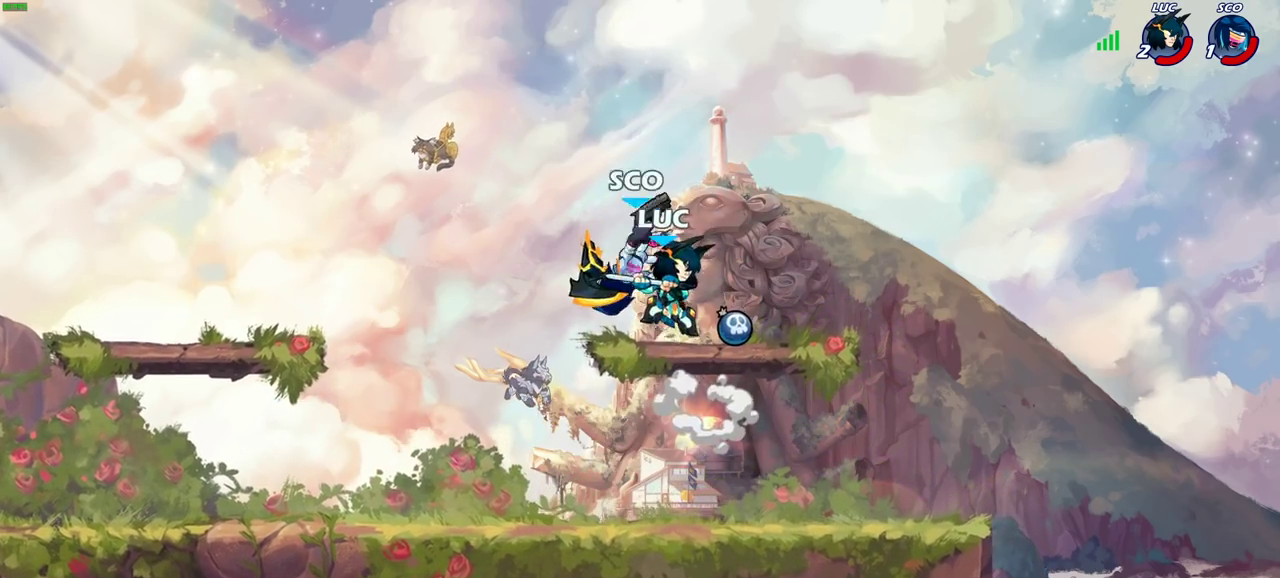
{"dt_ms": 500, "buttons": [], "left_stick": "right", "right_stick": "center", "events": [[17, "left_stick", "right"], [317, "left_stick", "up-left"], [433, "left_stick", "right"]]}
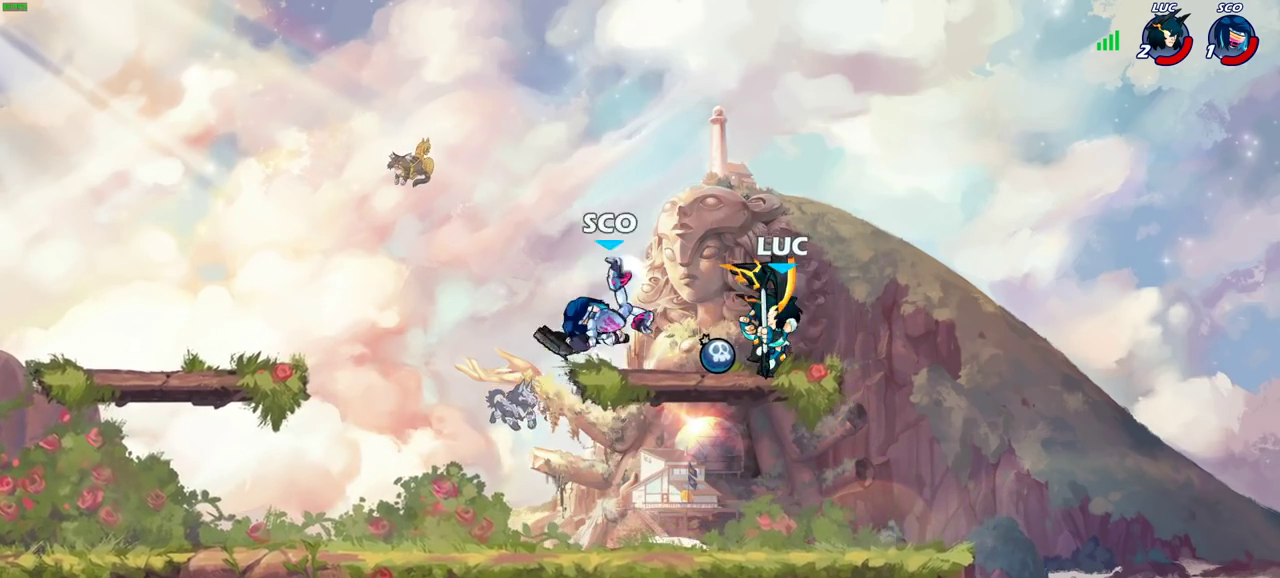
{"dt_ms": 300, "buttons": ["CROSS"], "left_stick": "left", "right_stick": "center", "events": [[100, "left_stick", "down-right"], [217, "left_stick", "left"], [283, "CROSS", "down"]]}